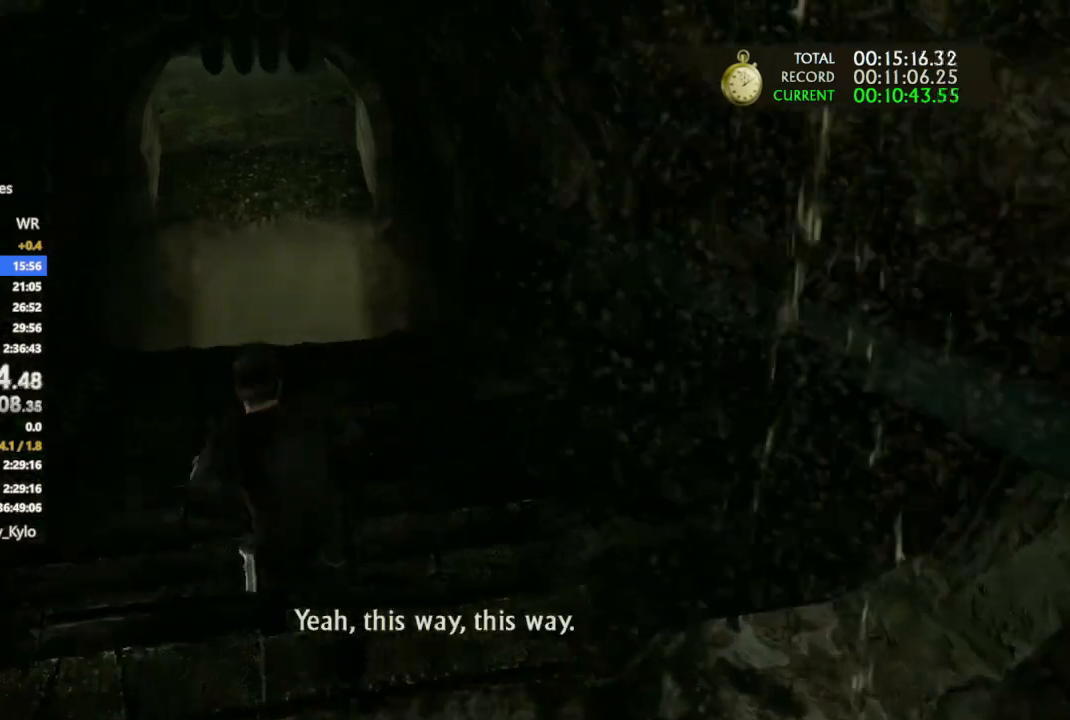
Gameplay with a controller (PlayStation layout); each line is a JSON object with the inputs held at the frame after it (dt_ms = milliseconds from this image to that frame). "events" lists button and stick changes between this image and that frame as [ms after this image, input, new state], when the widget could be followed in between.
{"dt_ms": 500, "buttons": [], "left_stick": "up", "right_stick": "center", "events": [[33, "CIRCLE", "down"], [133, "CIRCLE", "up"], [233, "CIRCLE", "down"], [367, "CIRCLE", "up"]]}
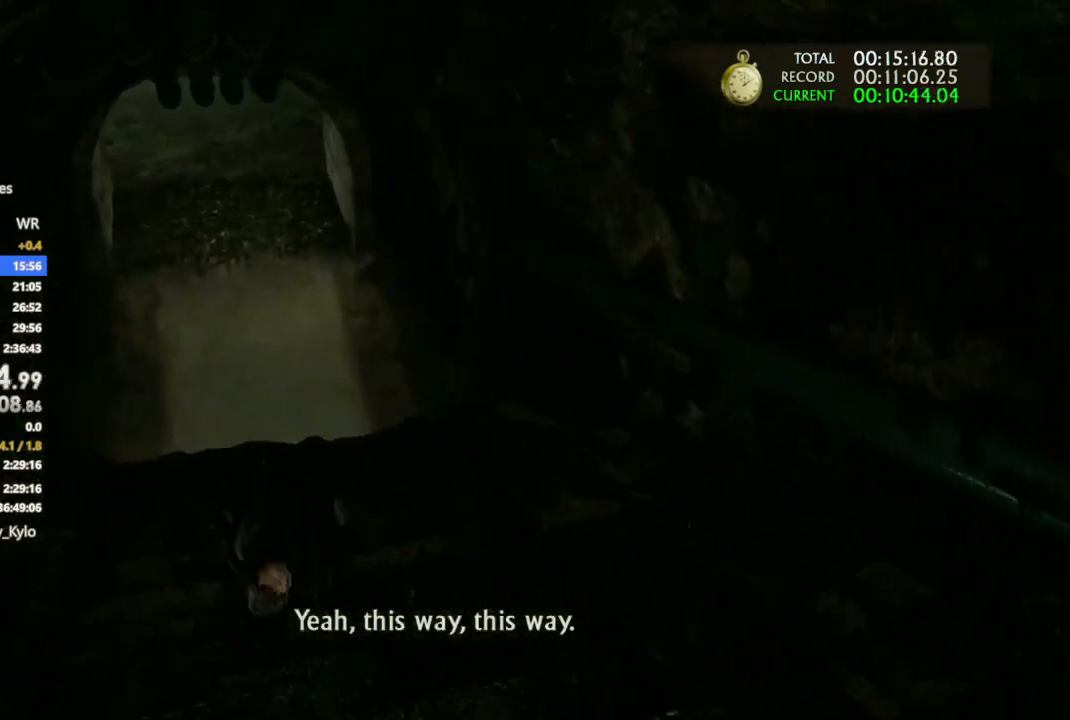
{"dt_ms": 500, "buttons": [], "left_stick": "up", "right_stick": "center", "events": [[300, "right_stick", "up-left"], [433, "right_stick", "center"]]}
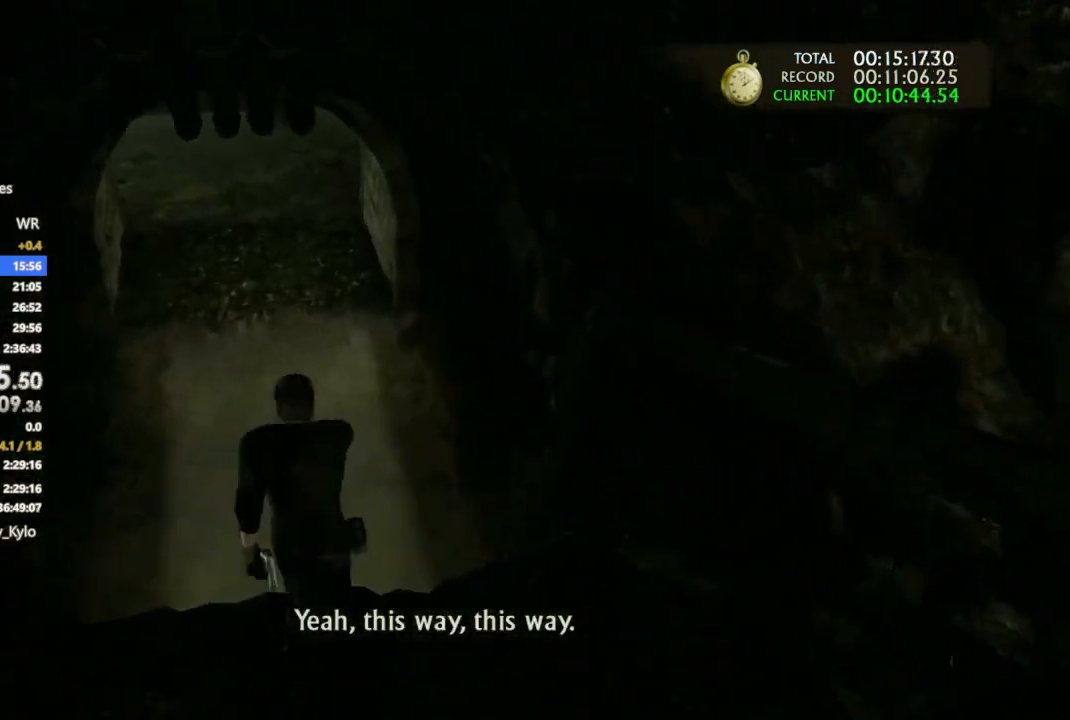
{"dt_ms": 500, "buttons": [], "left_stick": "up", "right_stick": "center", "events": [[300, "right_stick", "up"], [400, "right_stick", "center"]]}
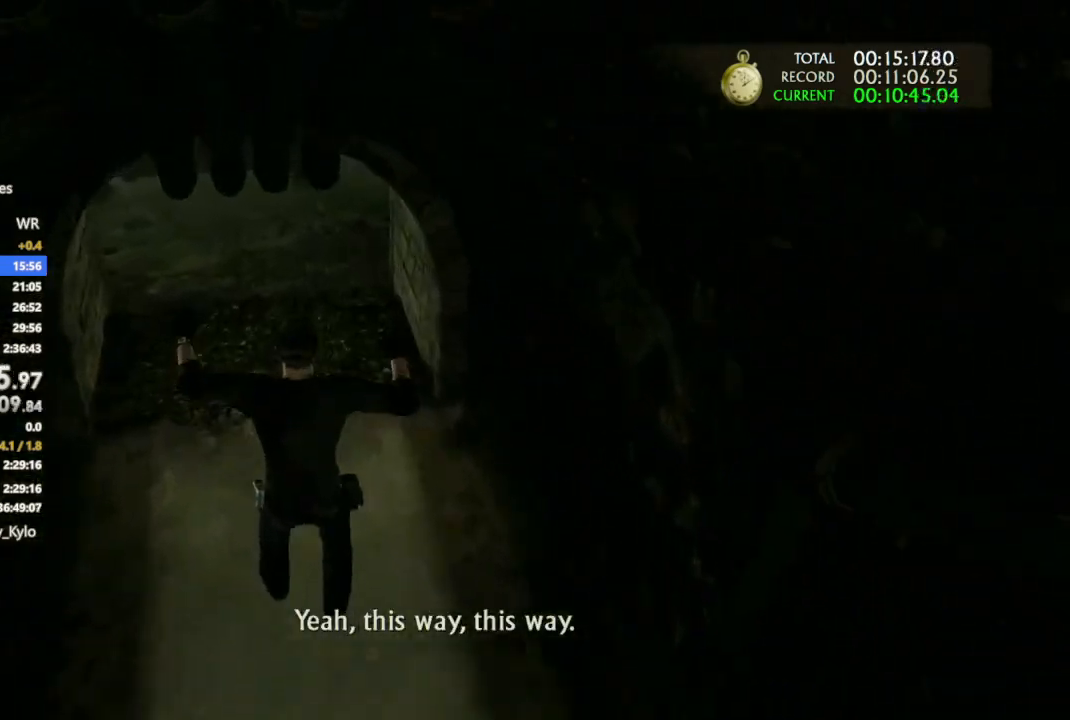
{"dt_ms": 500, "buttons": [], "left_stick": "up", "right_stick": "up-left", "events": [[133, "right_stick", "up-left"]]}
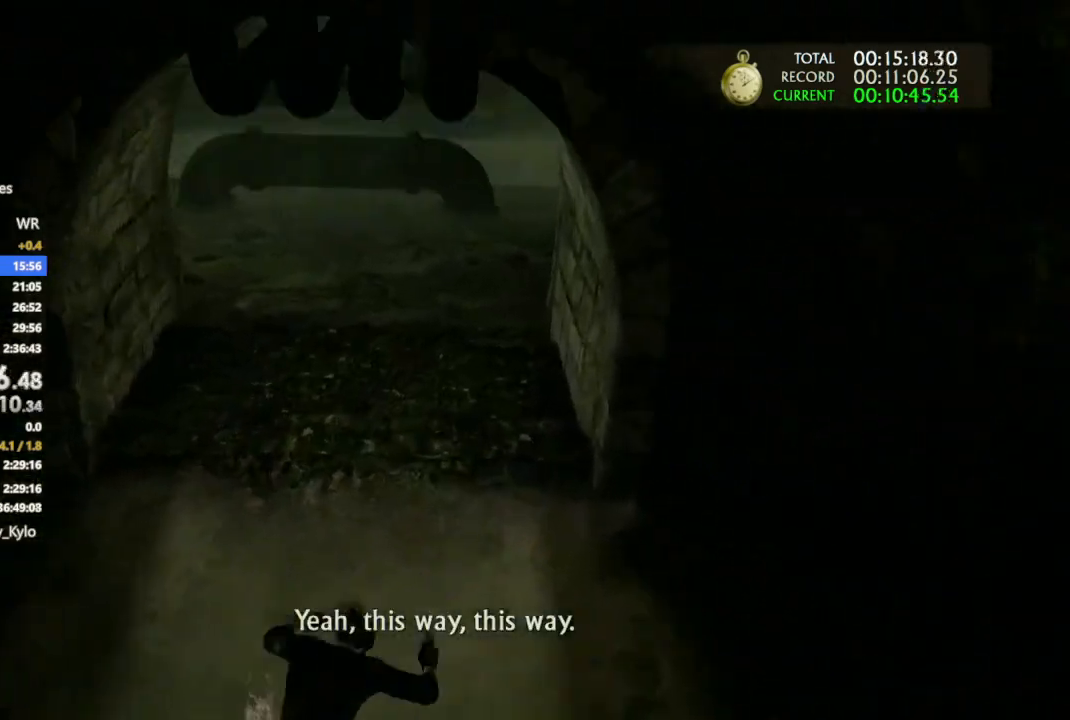
{"dt_ms": 500, "buttons": [], "left_stick": "up", "right_stick": "center", "events": [[100, "right_stick", "center"], [233, "CROSS", "down"], [500, "CROSS", "up"]]}
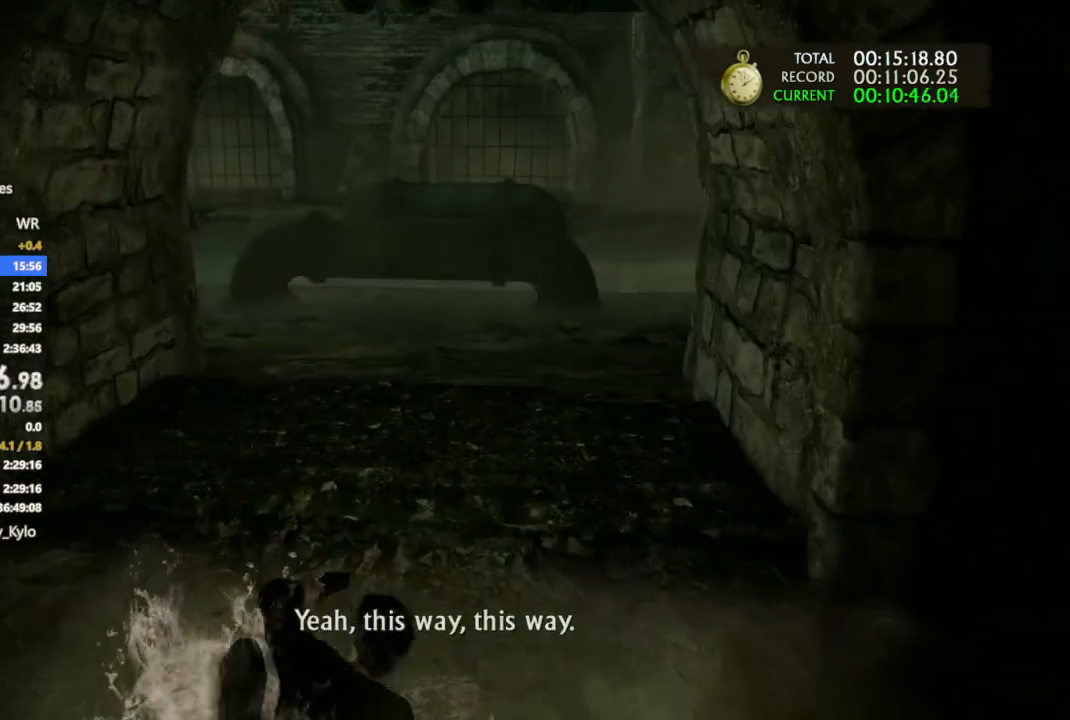
{"dt_ms": 500, "buttons": [], "left_stick": "up", "right_stick": "left", "events": [[100, "CROSS", "down"], [233, "CROSS", "up"], [367, "right_stick", "left"]]}
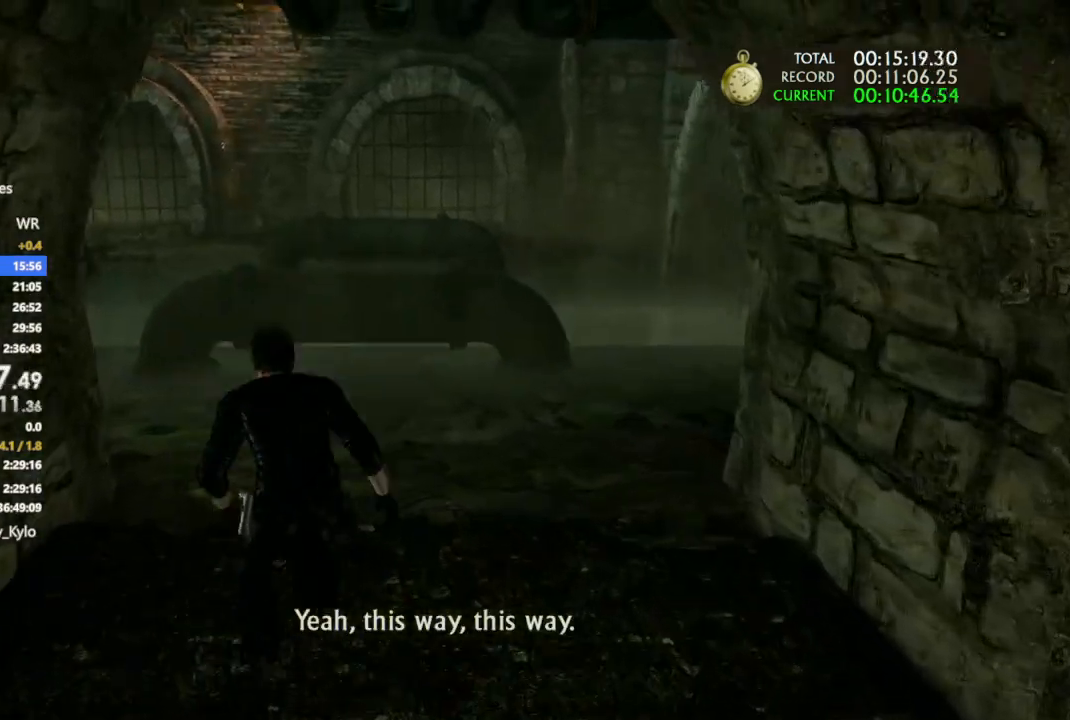
{"dt_ms": 500, "buttons": [], "left_stick": "up", "right_stick": "center"}
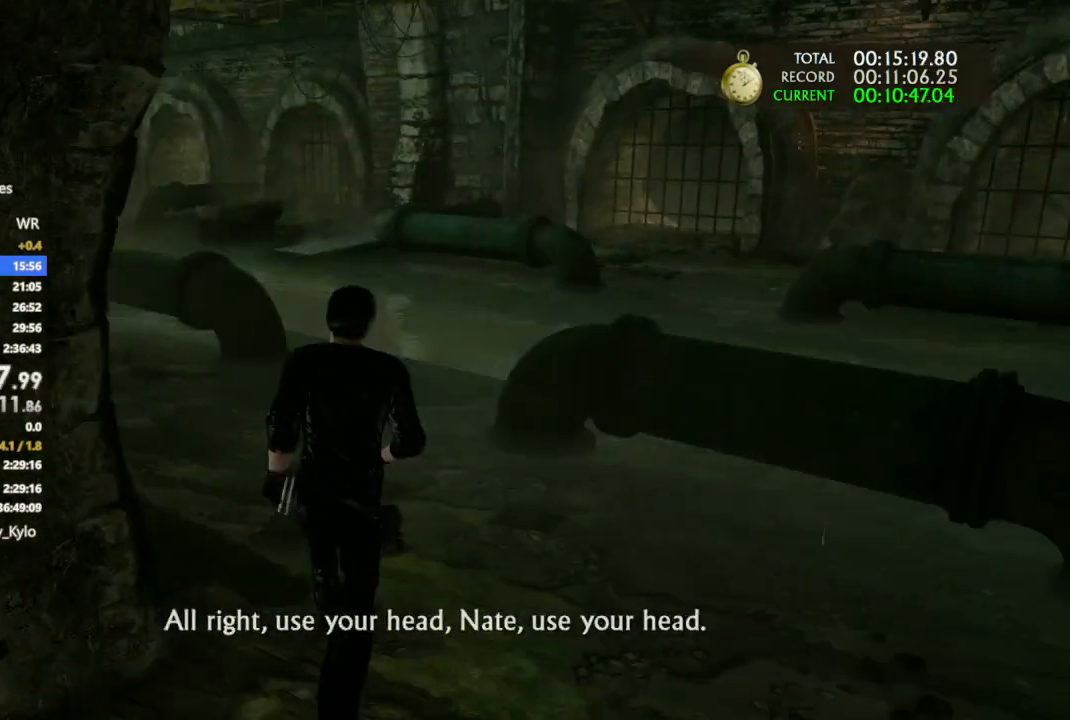
{"dt_ms": 500, "buttons": [], "left_stick": "up", "right_stick": "center", "events": [[33, "CROSS", "down"], [333, "CROSS", "up"]]}
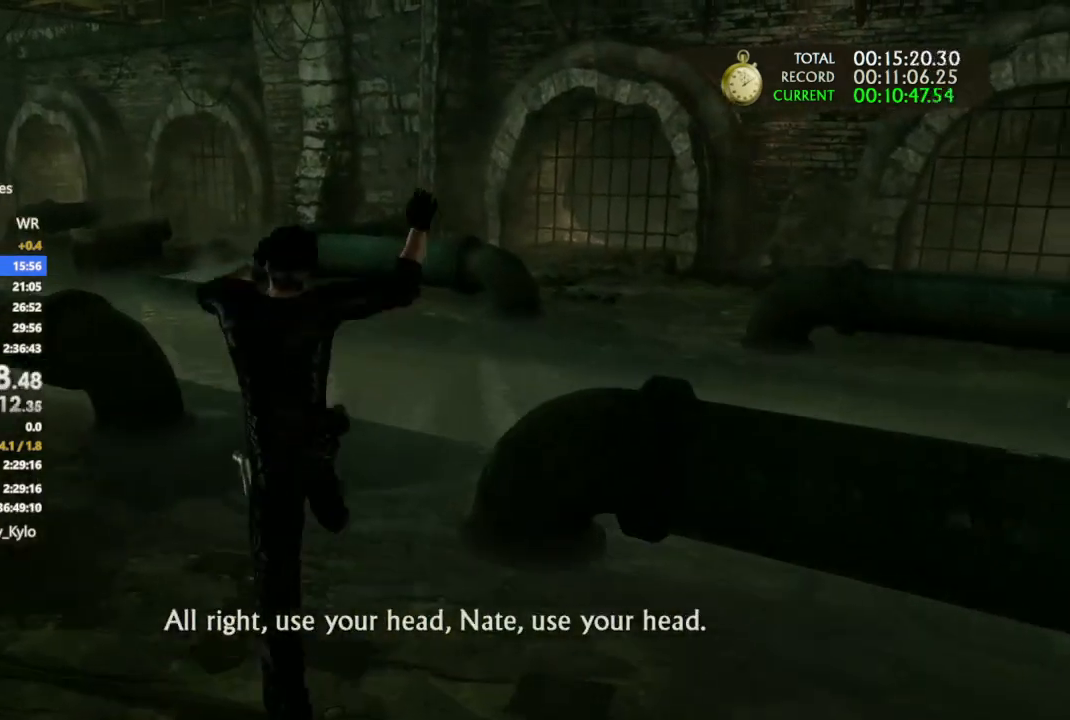
{"dt_ms": 500, "buttons": [], "left_stick": "up", "right_stick": "left", "events": [[167, "CROSS", "down"], [267, "CROSS", "up"], [333, "CROSS", "down"], [400, "CROSS", "up"], [467, "right_stick", "left"]]}
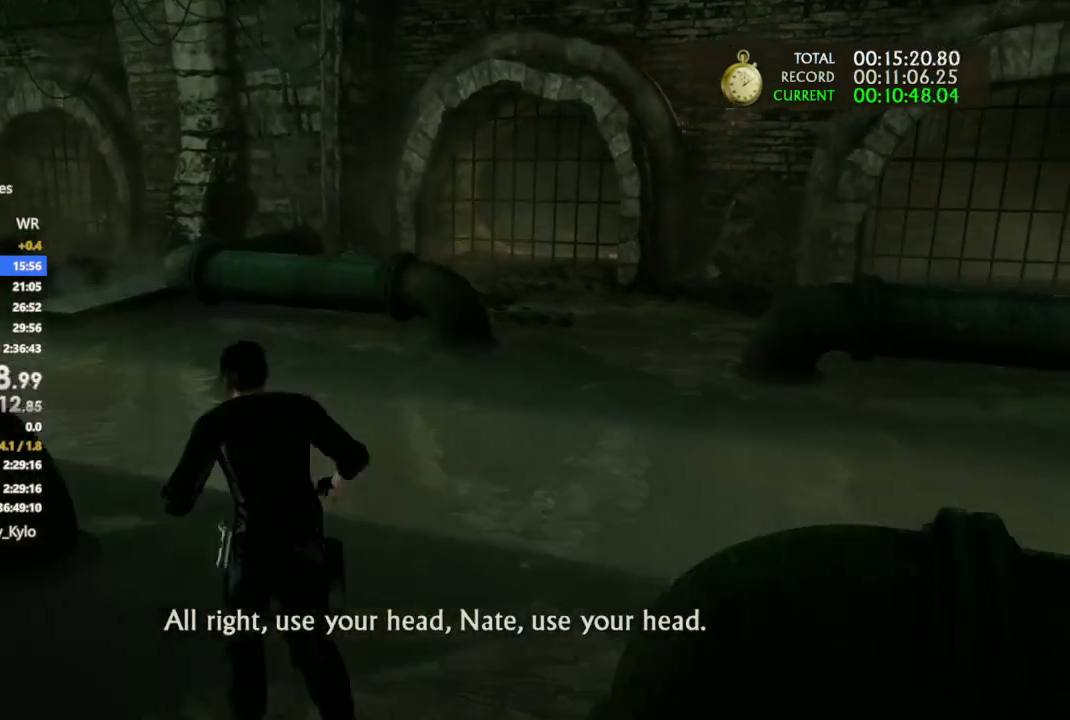
{"dt_ms": 500, "buttons": ["CROSS"], "left_stick": "up", "right_stick": "left", "events": [[467, "CROSS", "down"]]}
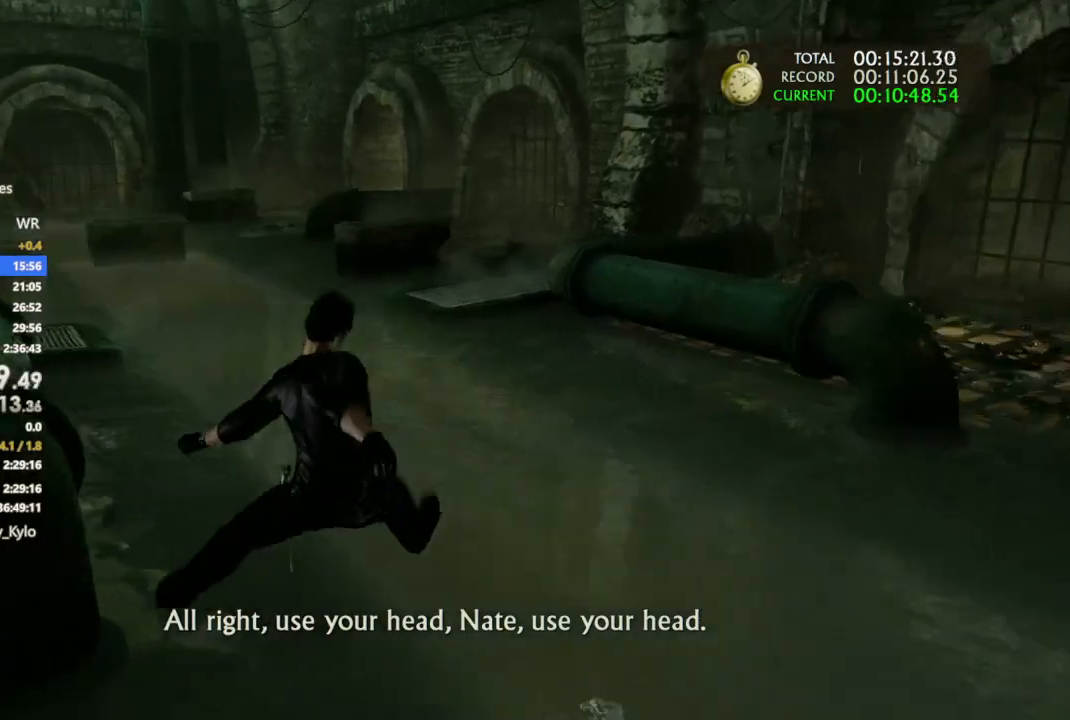
{"dt_ms": 500, "buttons": [], "left_stick": "up", "right_stick": "center", "events": [[33, "right_stick", "center"], [300, "CROSS", "up"], [367, "right_stick", "left"], [500, "right_stick", "center"]]}
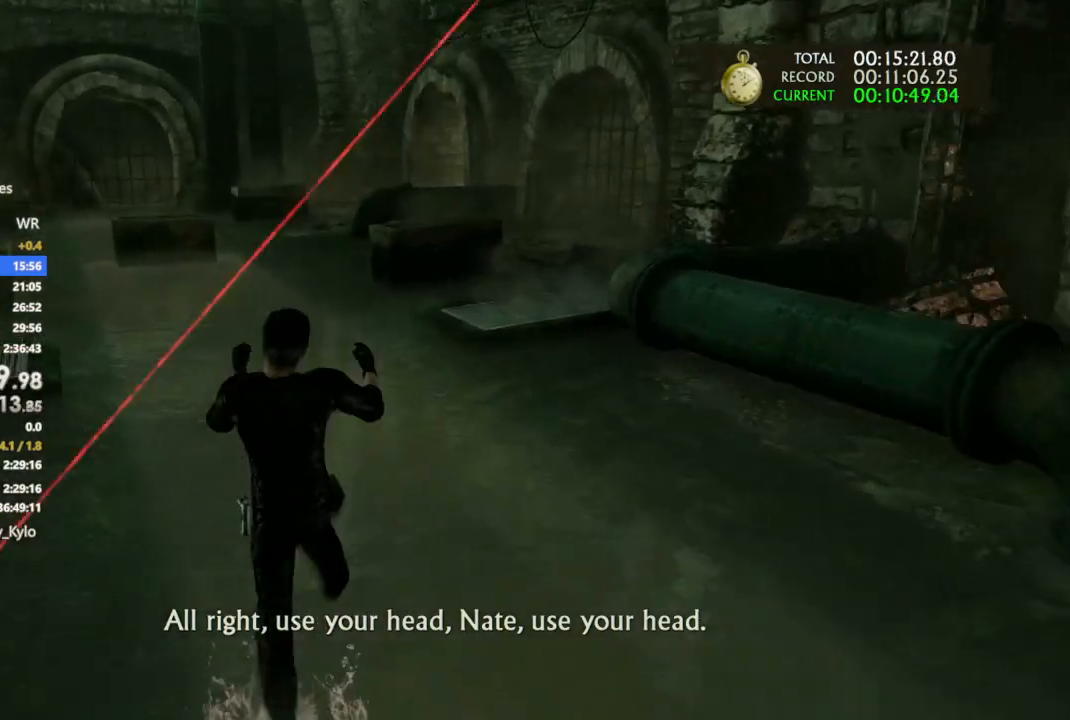
{"dt_ms": 500, "buttons": ["CROSS"], "left_stick": "up", "right_stick": "center", "events": [[300, "CROSS", "down"], [367, "CROSS", "up"], [433, "CROSS", "down"]]}
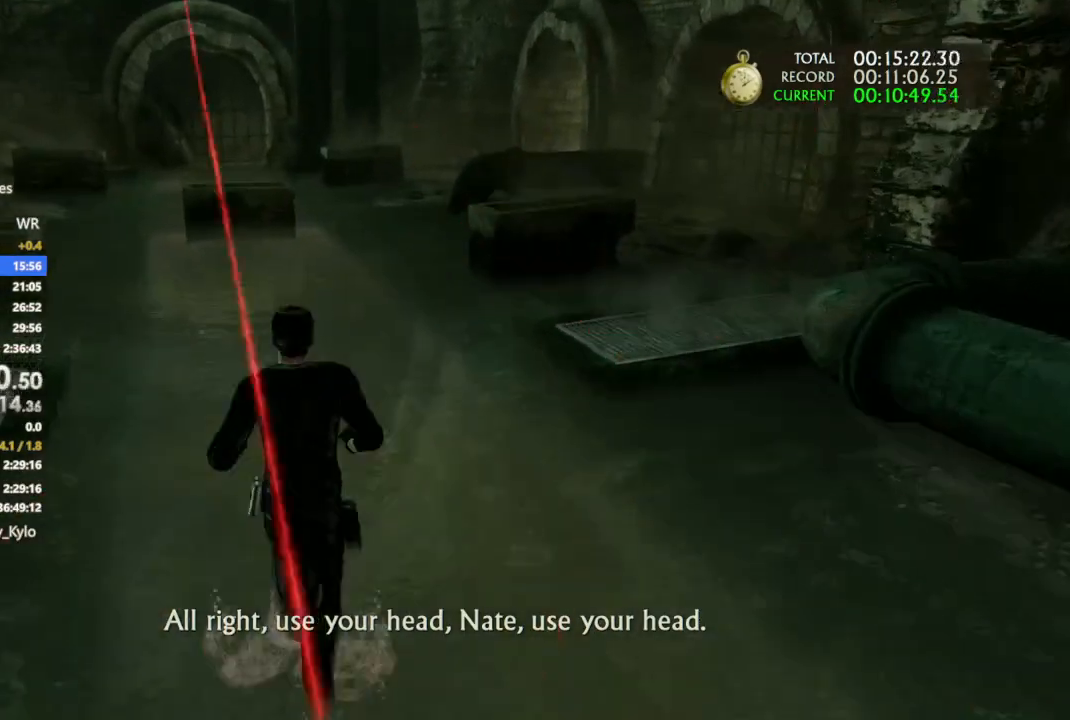
{"dt_ms": 500, "buttons": [], "left_stick": "up", "right_stick": "center"}
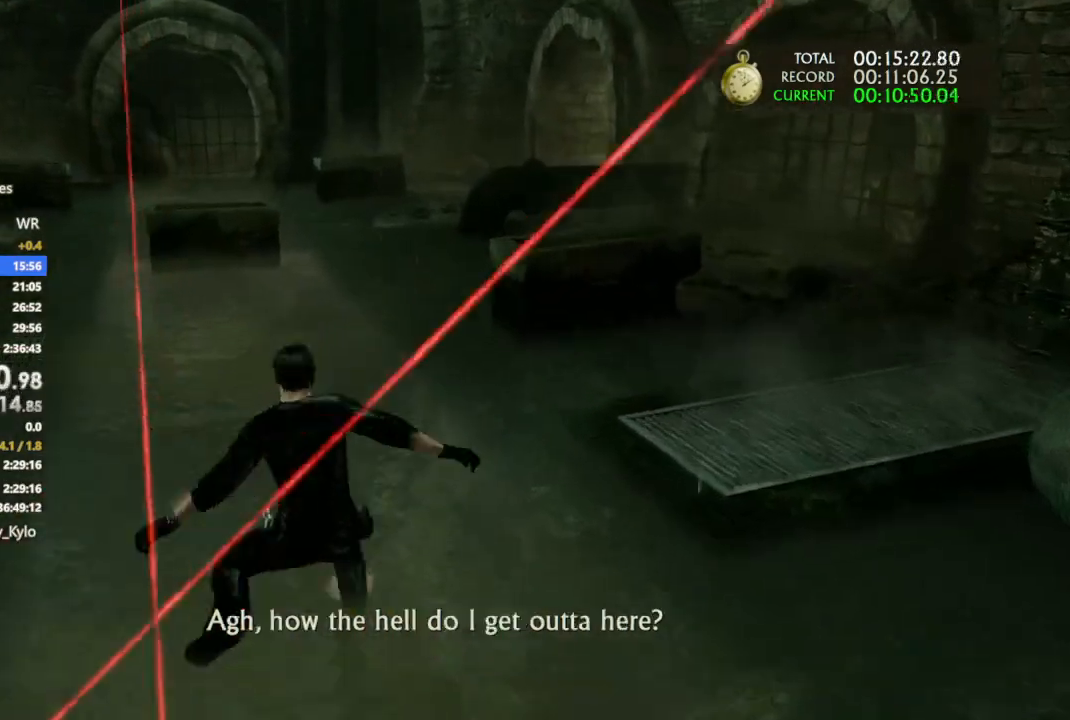
{"dt_ms": 500, "buttons": ["CROSS"], "left_stick": "up", "right_stick": "center", "events": [[100, "CROSS", "down"]]}
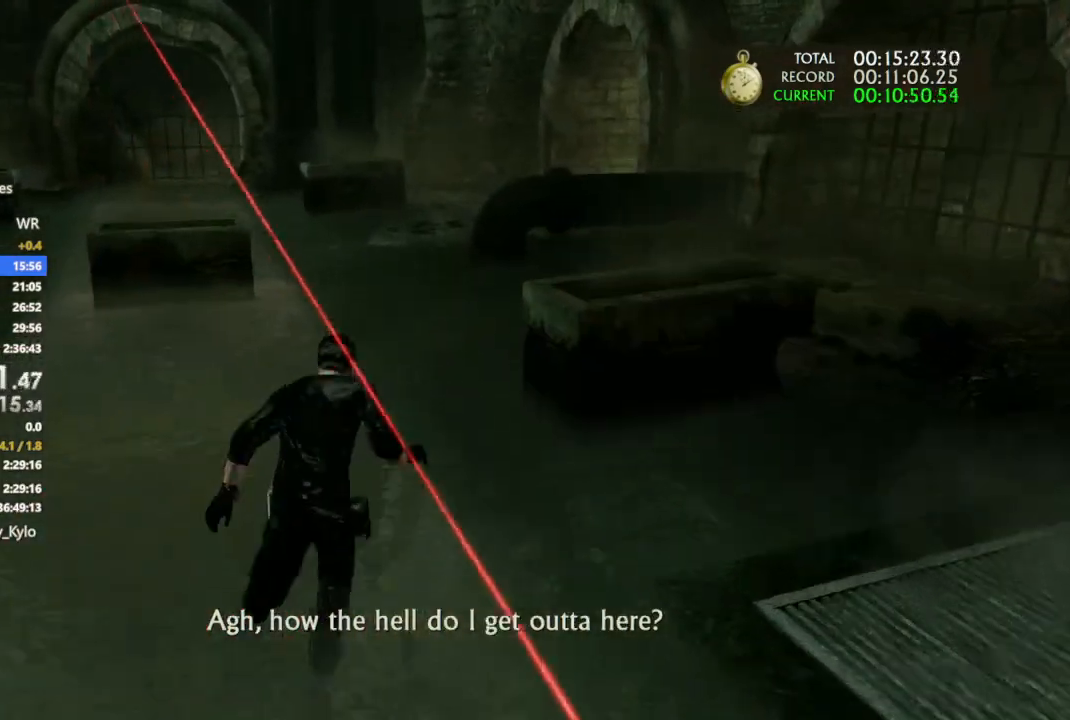
{"dt_ms": 500, "buttons": ["CROSS"], "left_stick": "up", "right_stick": "right", "events": [[33, "CIRCLE", "down"], [133, "CIRCLE", "up"], [433, "right_stick", "right"]]}
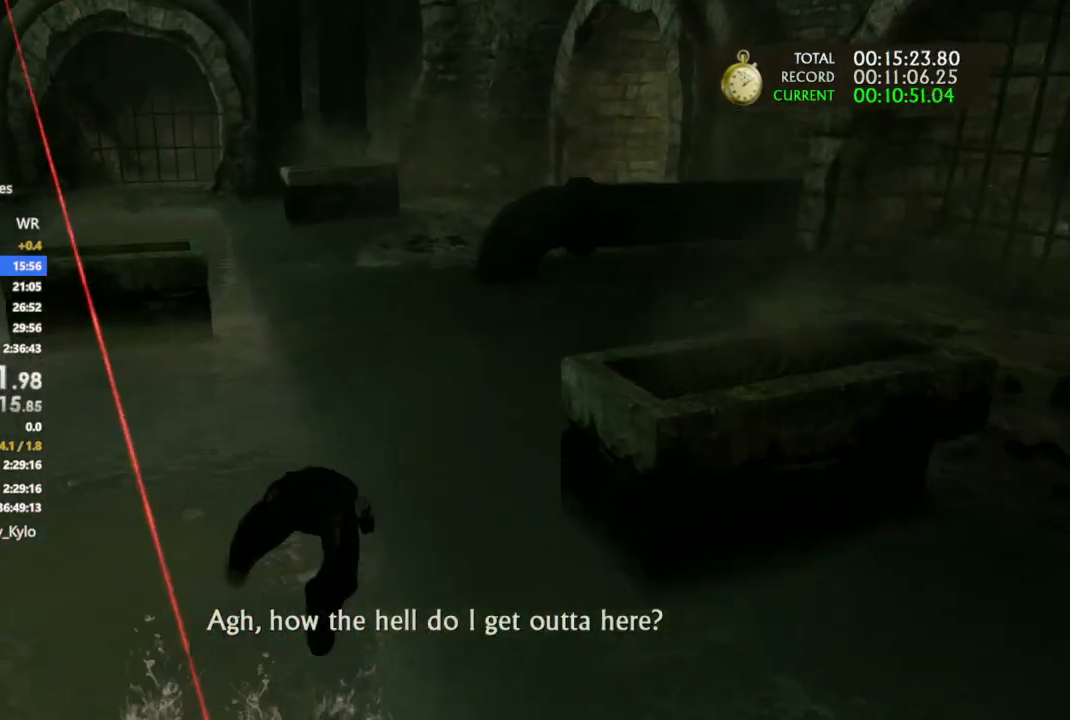
{"dt_ms": 500, "buttons": ["CROSS"], "left_stick": "up", "right_stick": "center", "events": [[67, "right_stick", "center"]]}
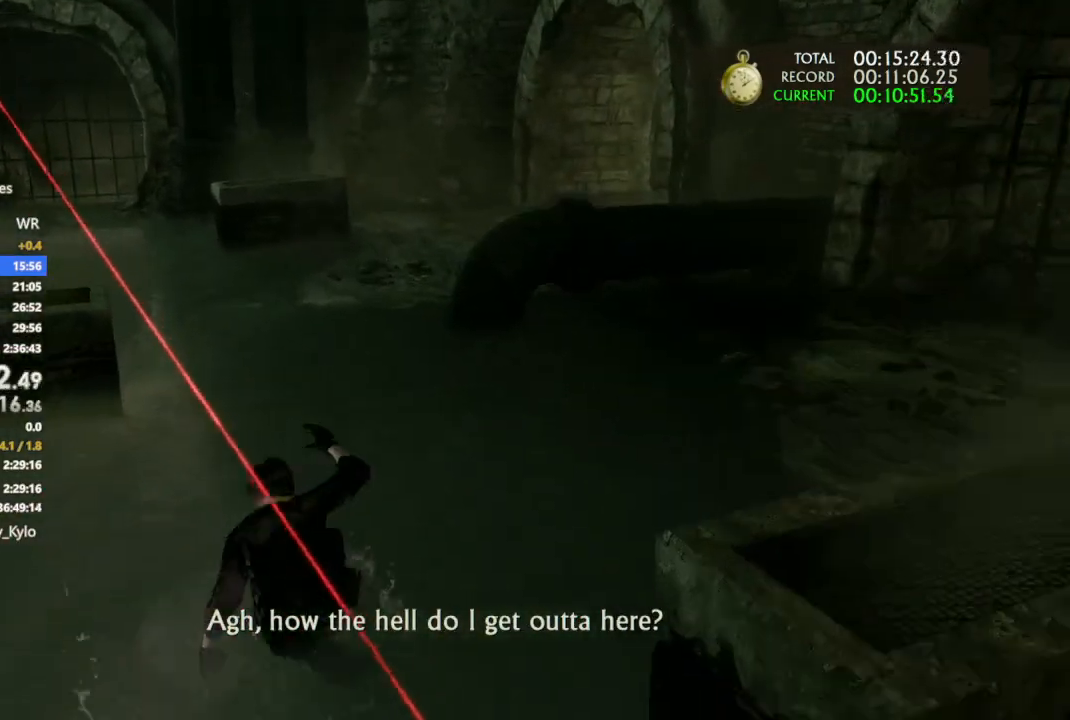
{"dt_ms": 500, "buttons": [], "left_stick": "up", "right_stick": "center", "events": [[500, "CROSS", "up"]]}
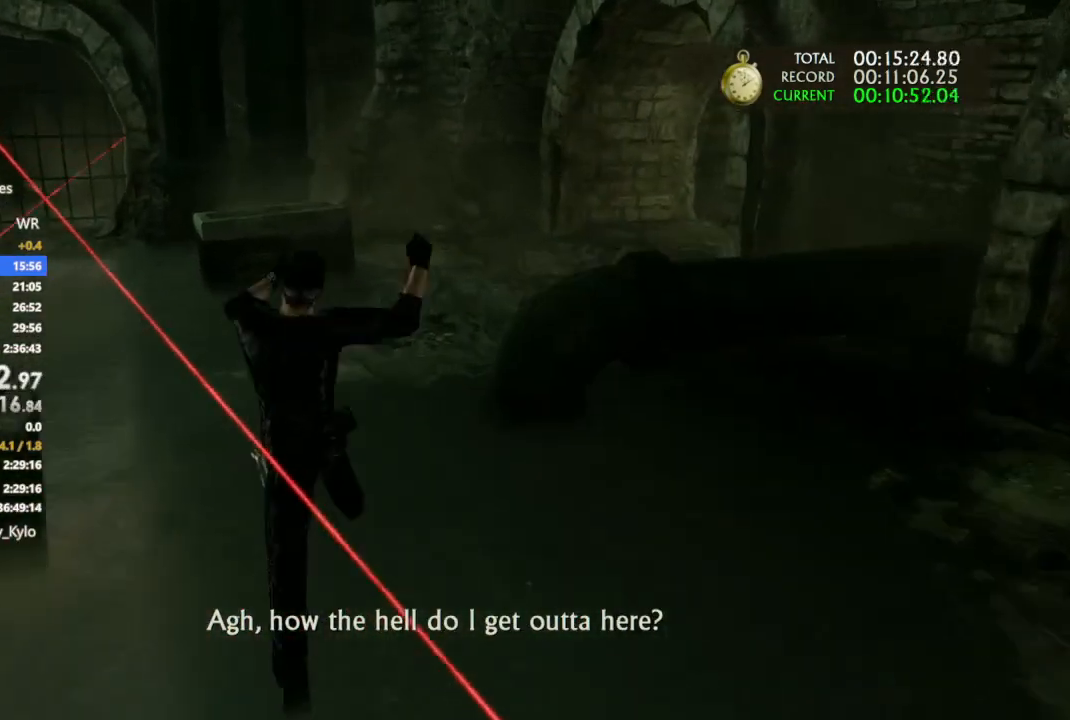
{"dt_ms": 1000, "buttons": [], "left_stick": "up", "right_stick": "center"}
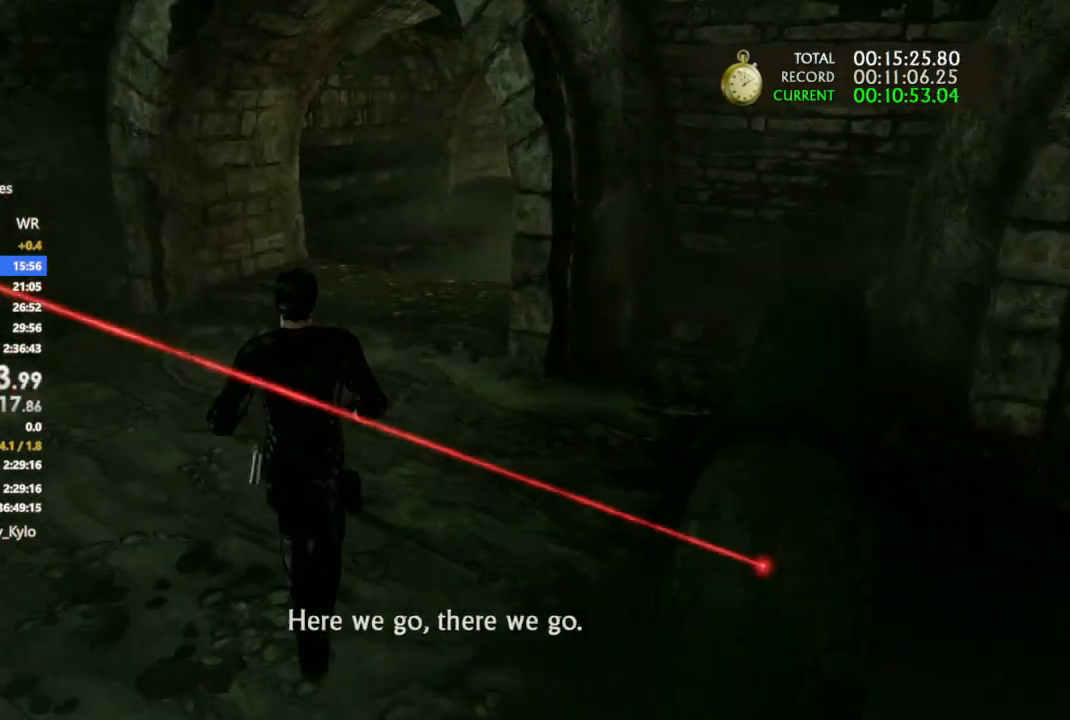
{"dt_ms": 500, "buttons": [], "left_stick": "up", "right_stick": "center", "events": [[133, "right_stick", "right"], [300, "right_stick", "center"]]}
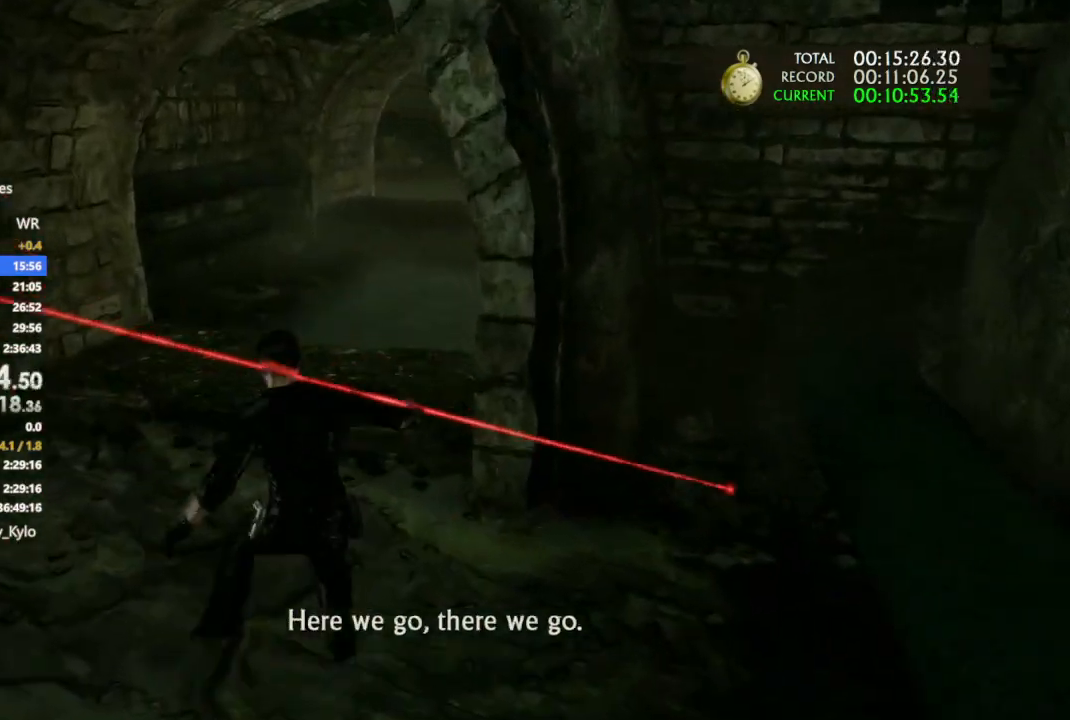
{"dt_ms": 500, "buttons": ["CIRCLE"], "left_stick": "up", "right_stick": "center", "events": [[167, "right_stick", "right"], [233, "right_stick", "center"], [367, "CIRCLE", "down"], [400, "CIRCLE", "up"], [500, "CIRCLE", "down"]]}
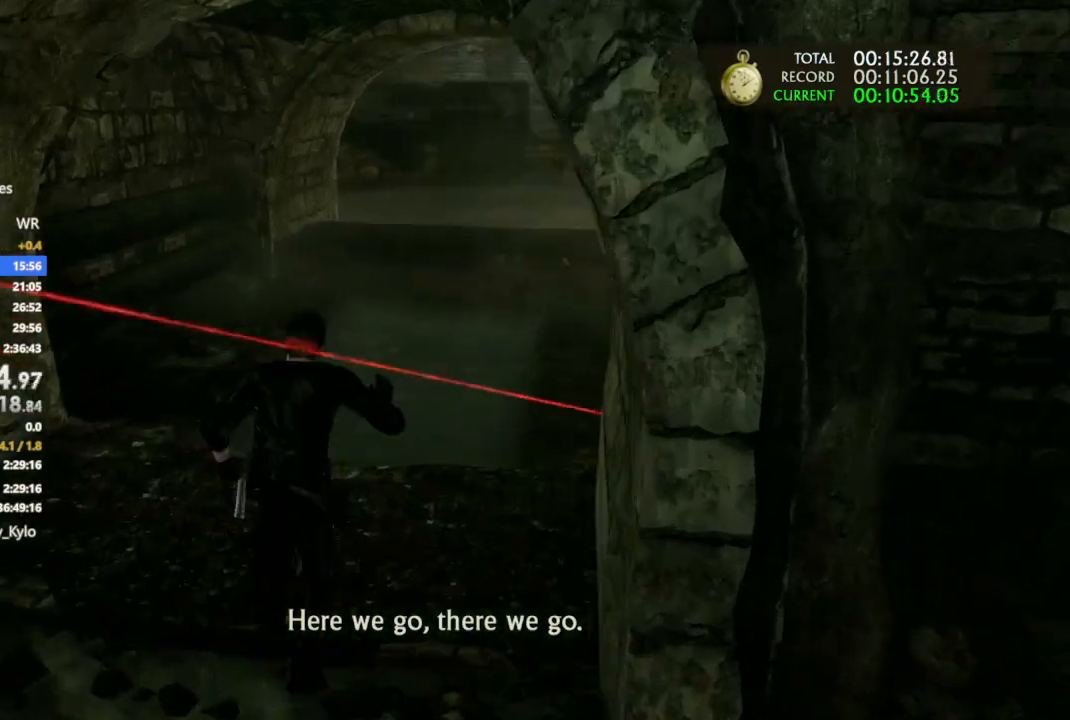
{"dt_ms": 500, "buttons": [], "left_stick": "up", "right_stick": "right", "events": [[133, "CIRCLE", "up"], [433, "right_stick", "right"]]}
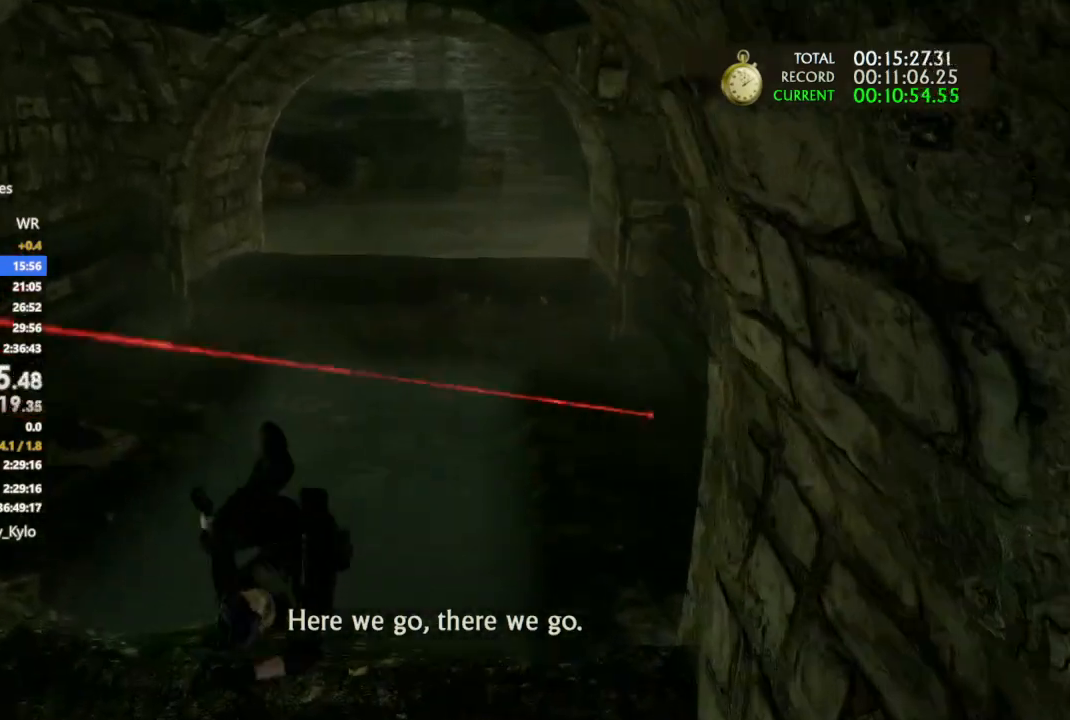
{"dt_ms": 500, "buttons": [], "left_stick": "up", "right_stick": "center", "events": [[100, "right_stick", "center"]]}
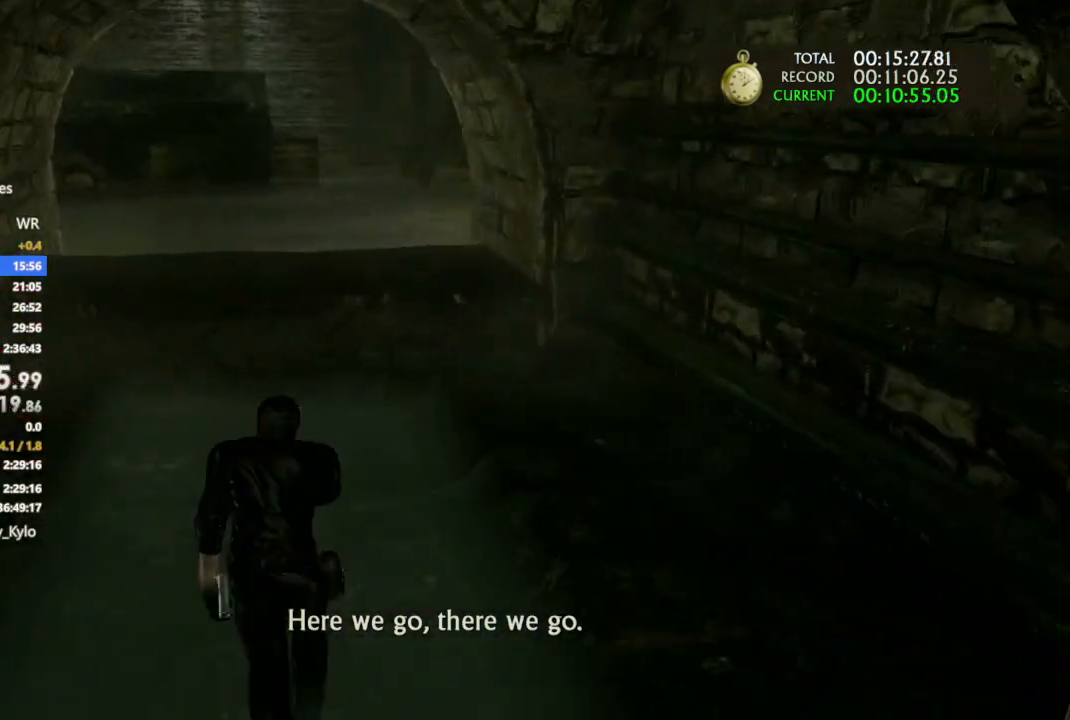
{"dt_ms": 500, "buttons": ["CROSS"], "left_stick": "up", "right_stick": "left", "events": [[67, "right_stick", "left"], [367, "CROSS", "down"]]}
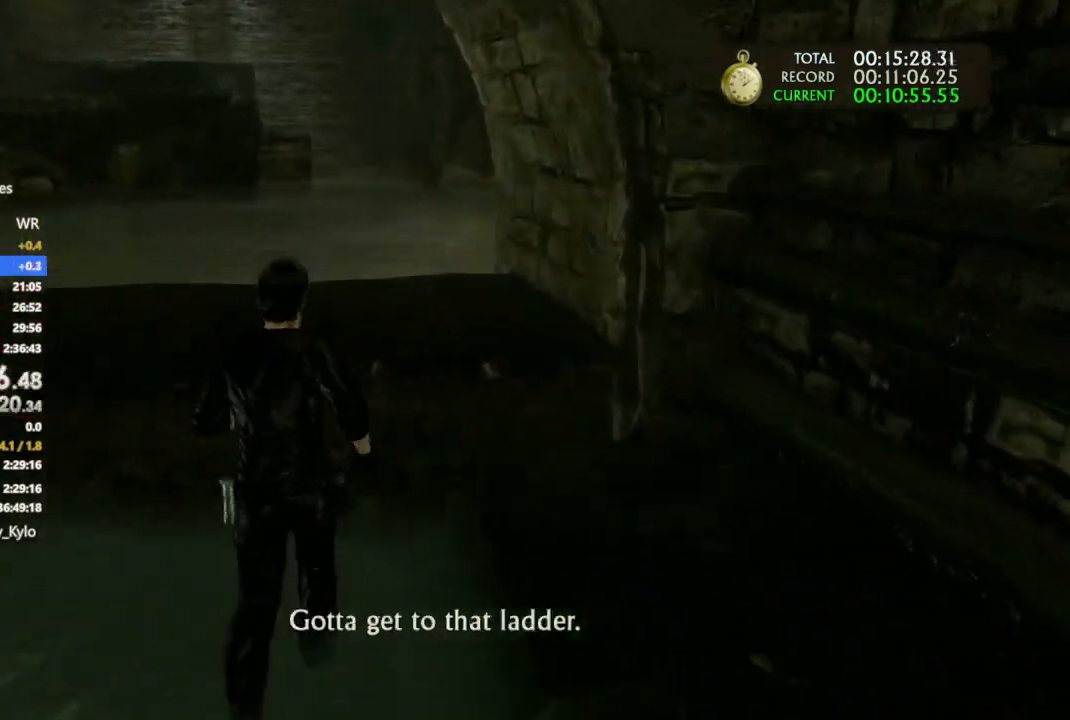
{"dt_ms": 500, "buttons": ["CROSS"], "left_stick": "up", "right_stick": "center", "events": [[200, "CROSS", "up"], [300, "CROSS", "down"], [300, "right_stick", "center"], [433, "CROSS", "up"], [500, "CROSS", "down"]]}
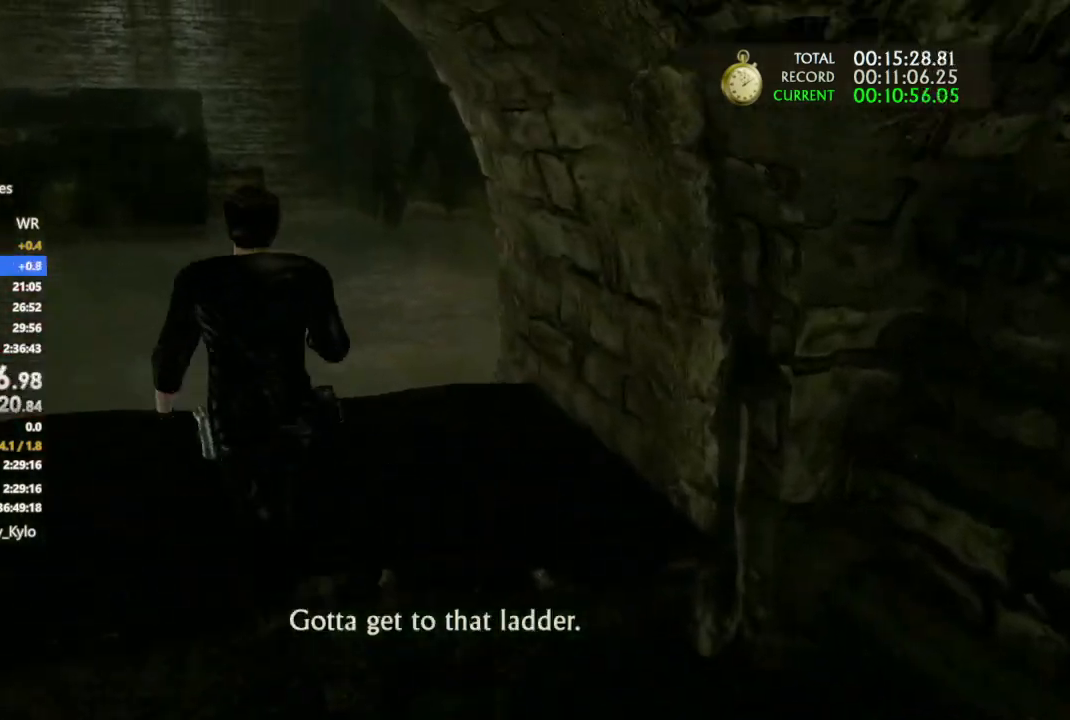
{"dt_ms": 500, "buttons": [], "left_stick": "up", "right_stick": "up-left", "events": [[133, "CROSS", "up"], [267, "right_stick", "left"], [333, "right_stick", "up-left"]]}
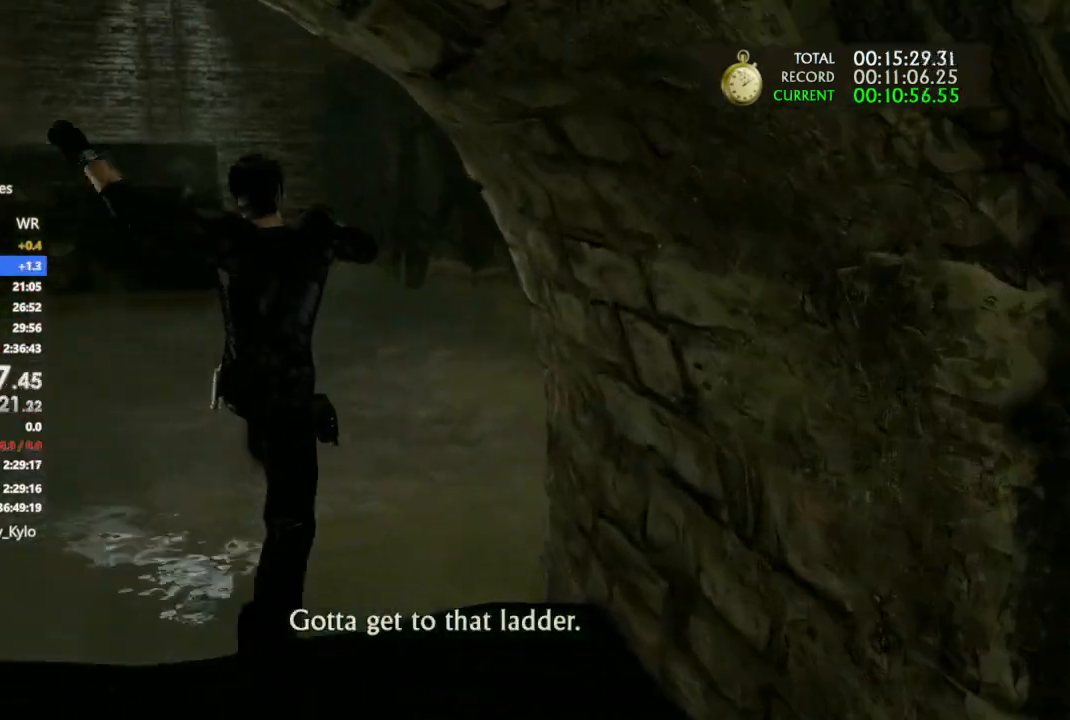
{"dt_ms": 500, "buttons": ["CROSS"], "left_stick": "up", "right_stick": "center", "events": [[33, "right_stick", "center"], [433, "CROSS", "down"]]}
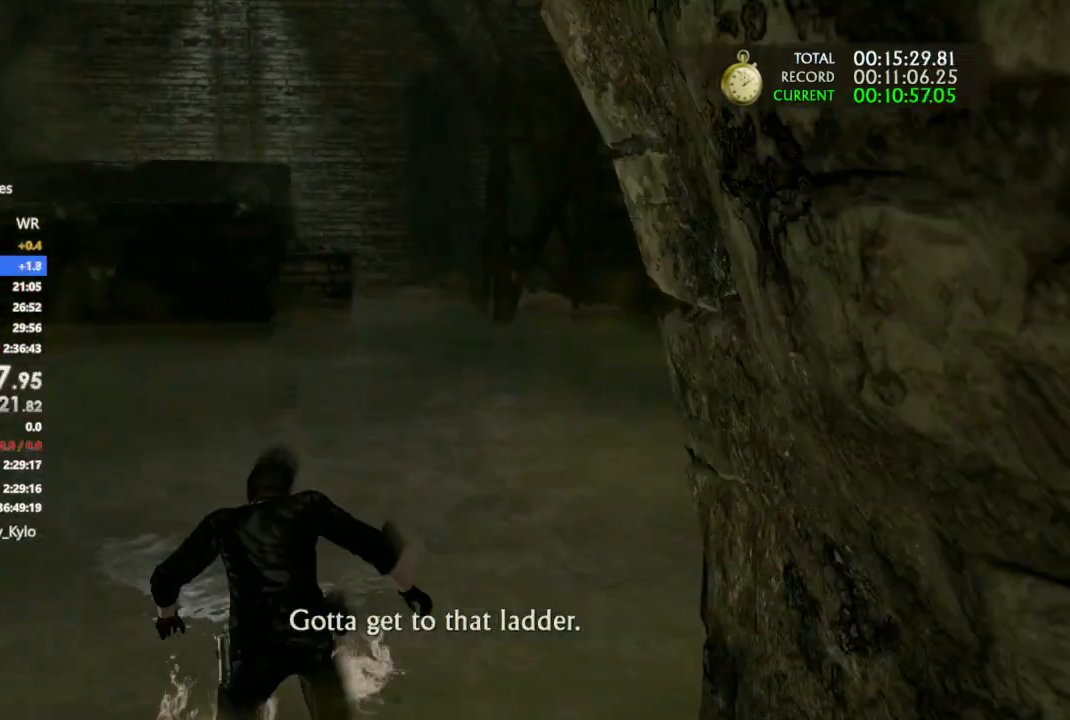
{"dt_ms": 500, "buttons": ["CROSS"], "left_stick": "up", "right_stick": "center", "events": [[33, "CROSS", "up"], [133, "CROSS", "down"], [233, "CROSS", "up"], [333, "CROSS", "down"]]}
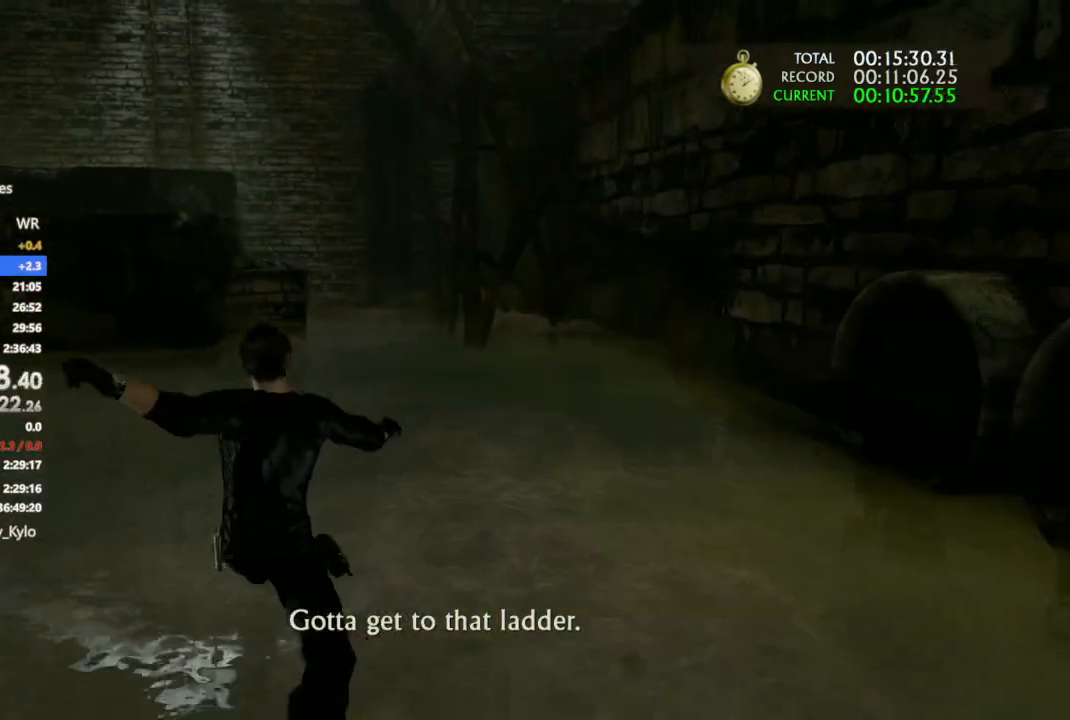
{"dt_ms": 500, "buttons": [], "left_stick": "up", "right_stick": "center", "events": [[367, "CROSS", "up"], [433, "CROSS", "down"], [500, "CROSS", "up"]]}
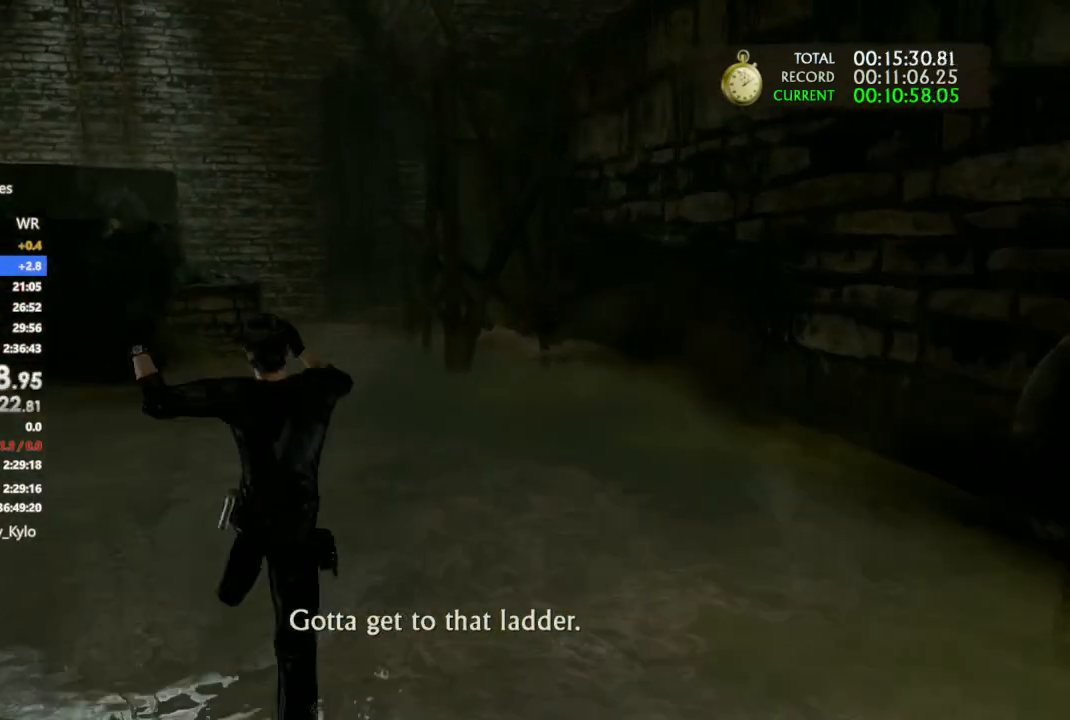
{"dt_ms": 500, "buttons": [], "left_stick": "up", "right_stick": "center", "events": [[67, "right_stick", "left"], [367, "CROSS", "down"], [400, "right_stick", "center"], [467, "CROSS", "up"]]}